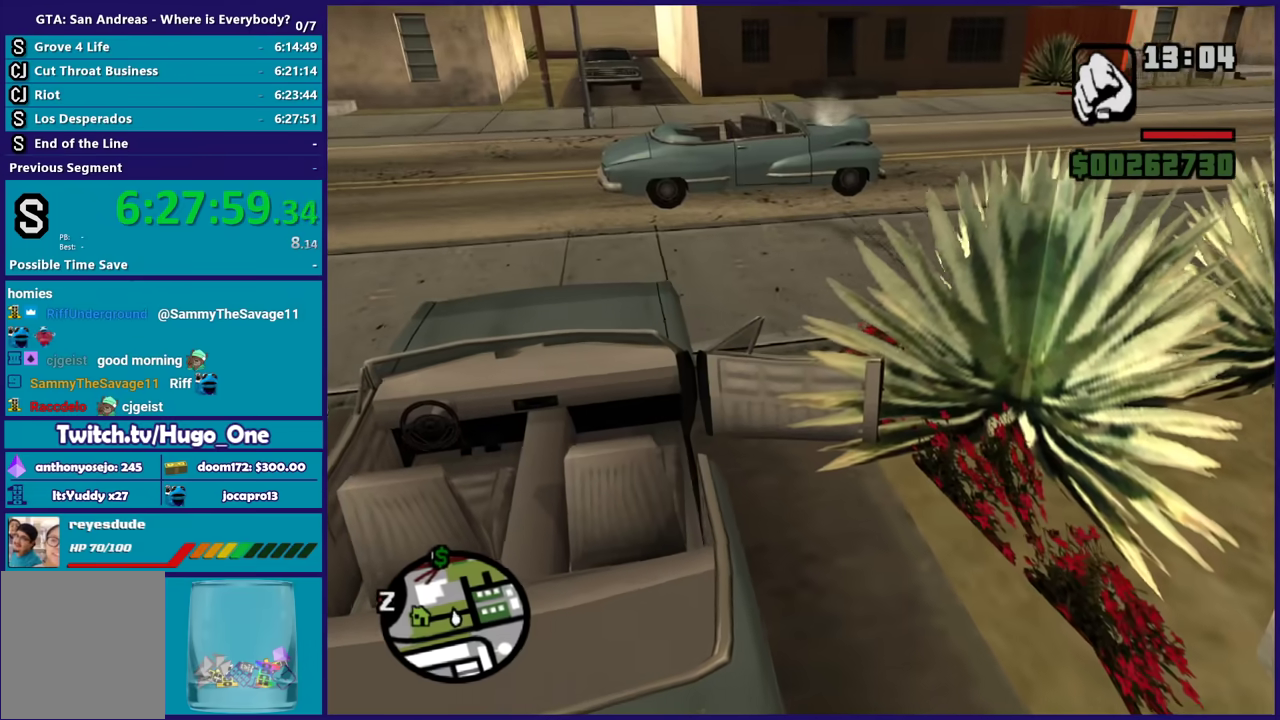
Gameplay with a controller (Xbox layout); each line is a JSON object with the inputs held at the frame after it. "events" lists button and stick changes between this image and that frame as [ms after this image, input, new state], when the widget could be followed in between.
{"buttons": ["R2"], "left_stick": "right", "right_stick": "center", "events": [[501, "A", "up"]]}
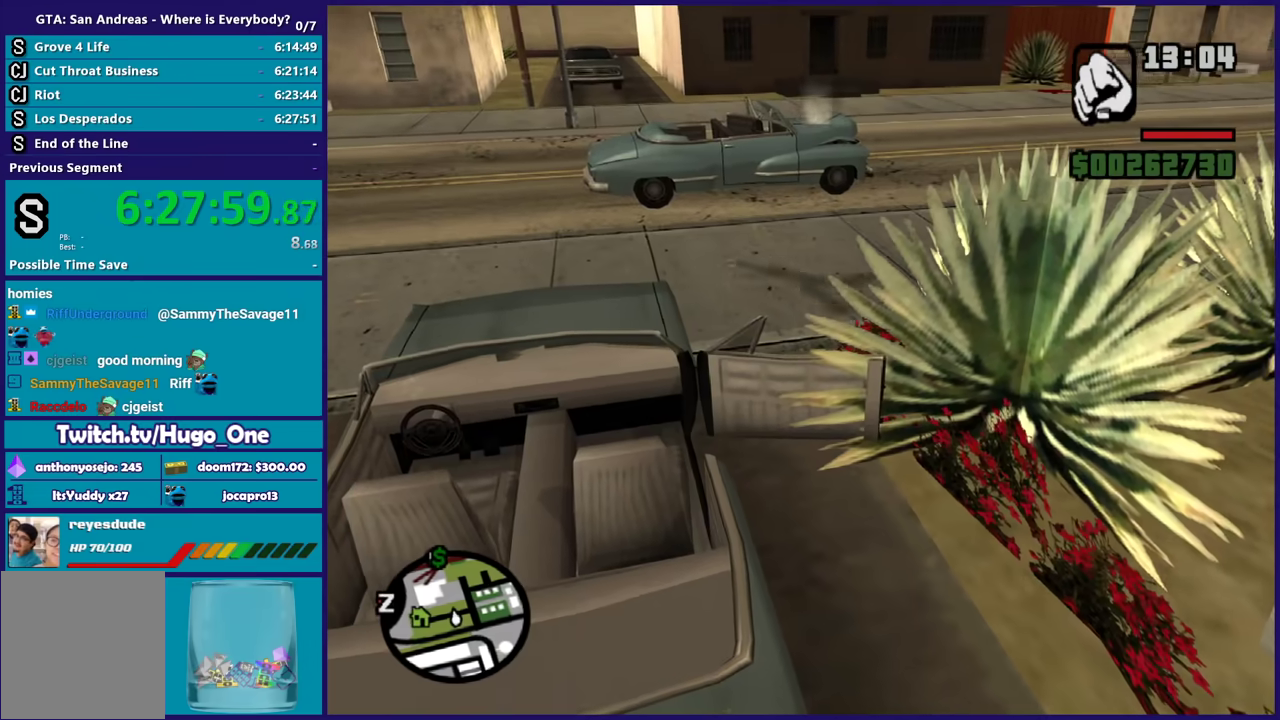
{"buttons": ["R2", "L3"], "left_stick": "right", "right_stick": "down-right"}
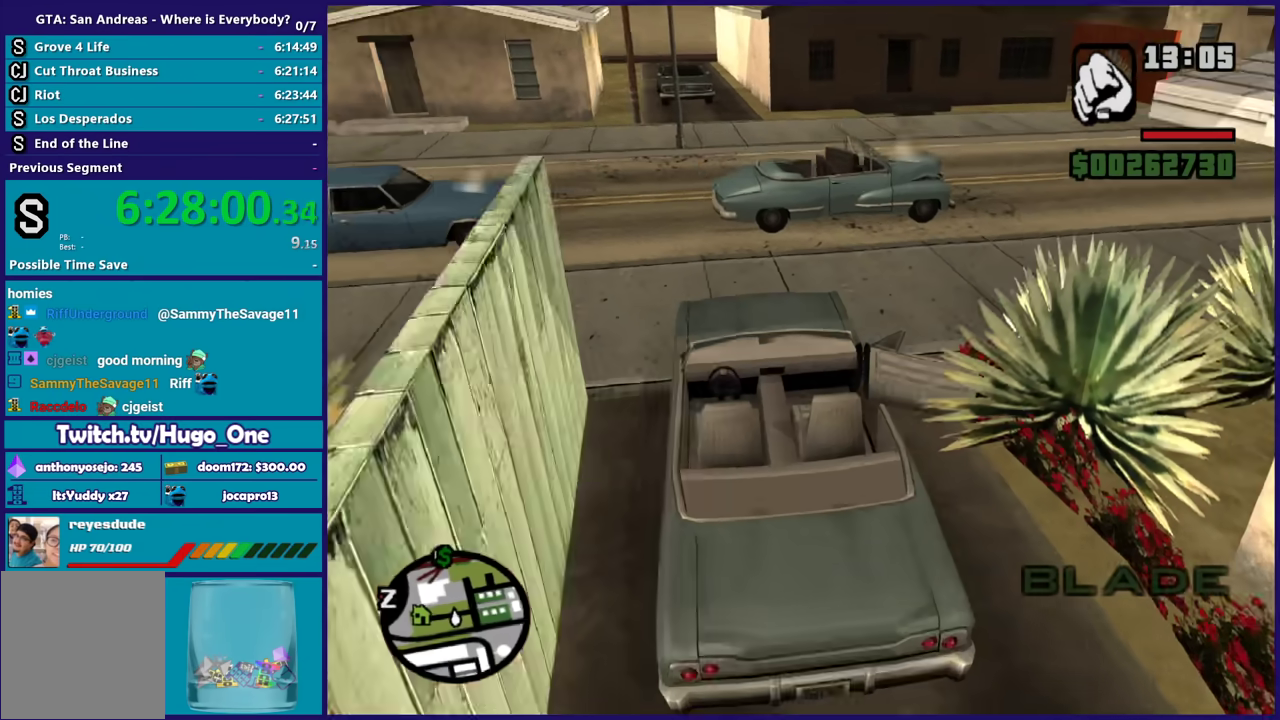
{"buttons": ["R2", "L3"], "left_stick": "right", "right_stick": "right", "events": [[468, "right_stick", "right"]]}
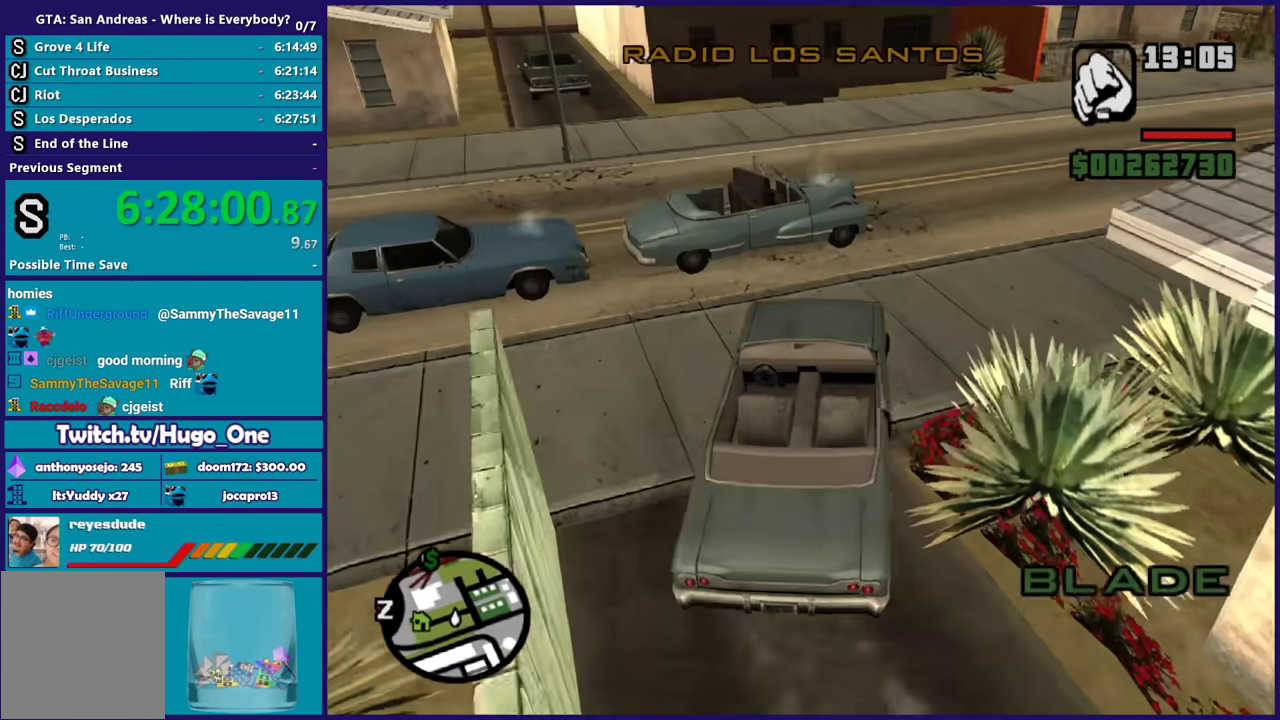
{"buttons": ["R2"], "left_stick": "center", "right_stick": "center"}
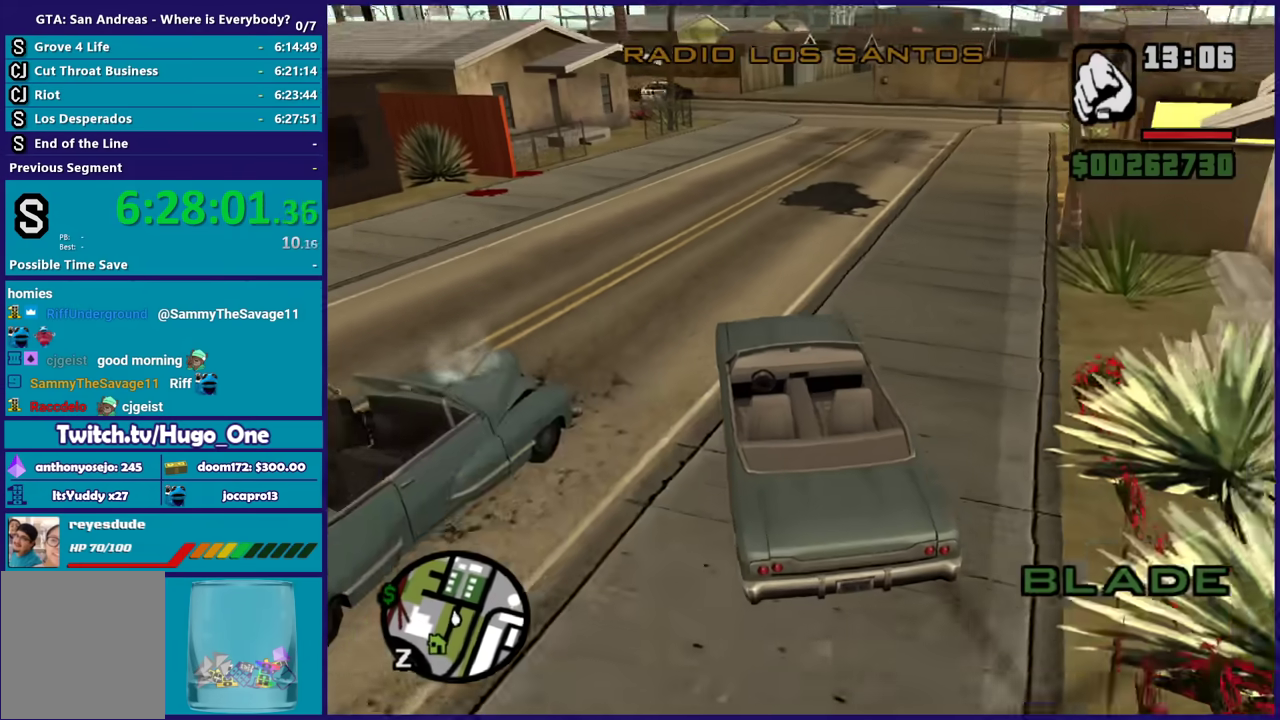
{"buttons": ["R2"], "left_stick": "center", "right_stick": "center", "events": [[301, "left_stick", "right"], [501, "left_stick", "center"]]}
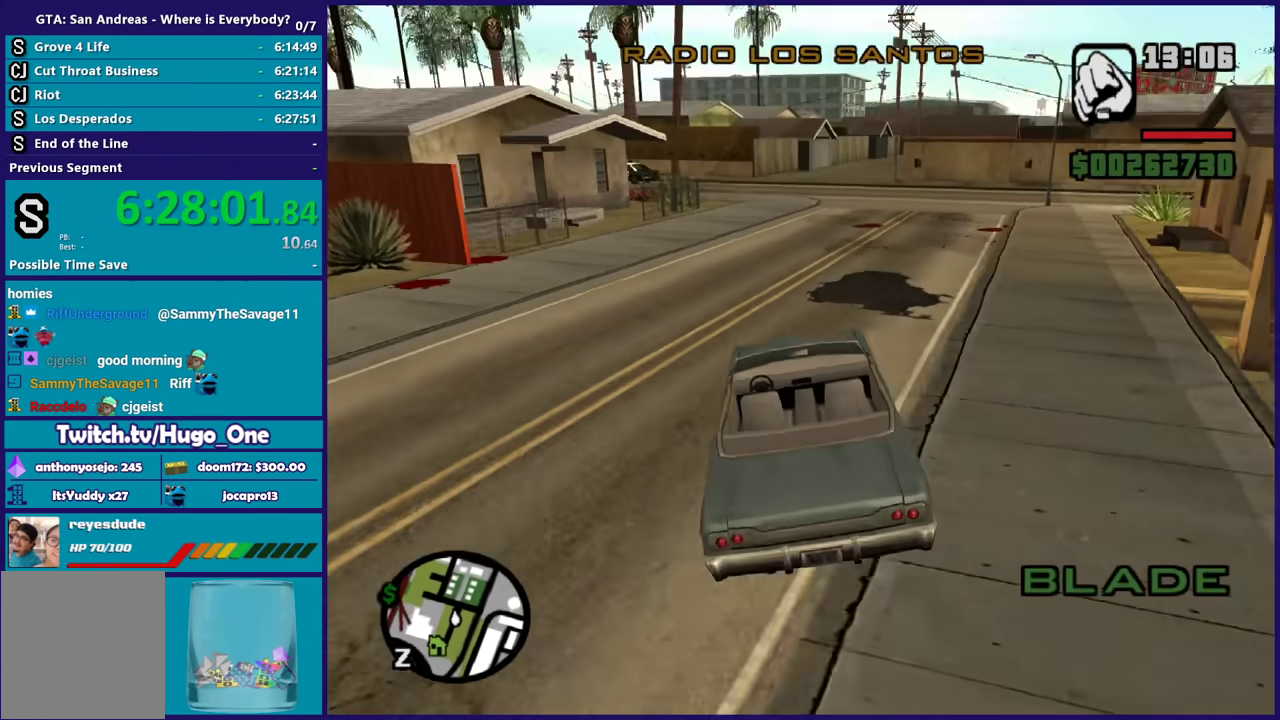
{"buttons": ["R2"], "left_stick": "center", "right_stick": "center", "events": []}
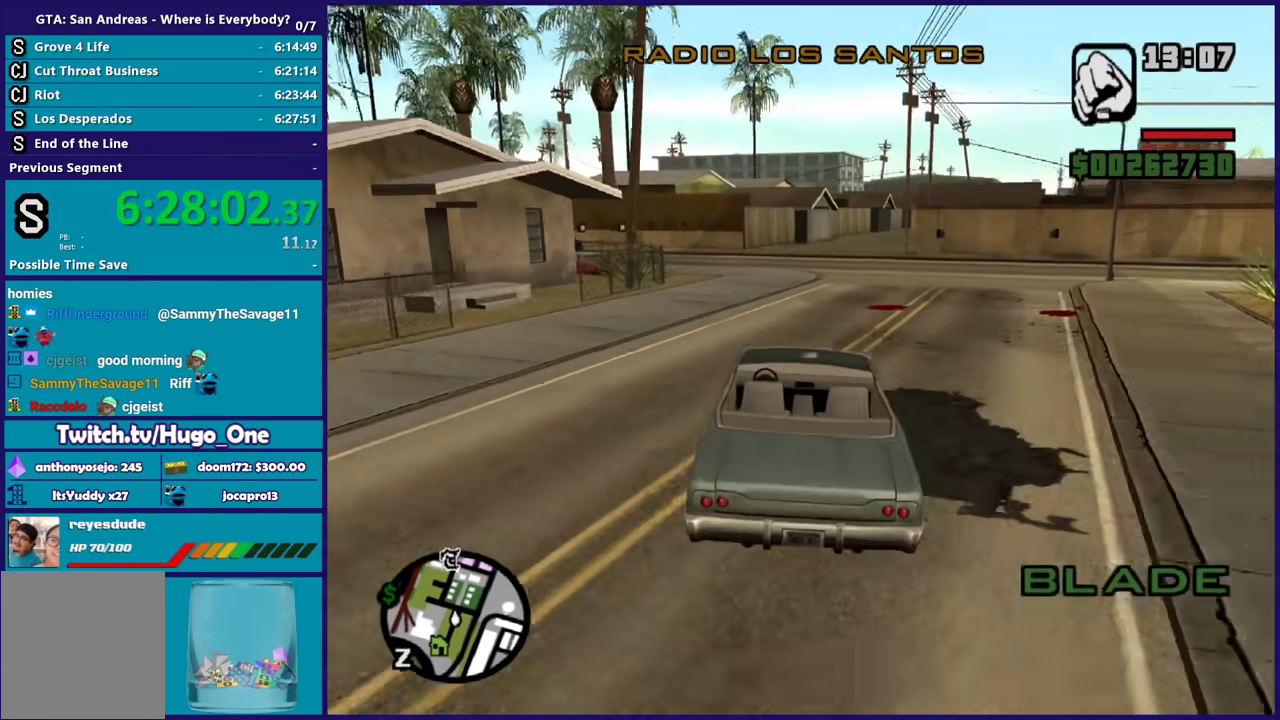
{"buttons": ["R2"], "left_stick": "center", "right_stick": "center", "events": [[34, "left_stick", "up-left"], [134, "left_stick", "center"]]}
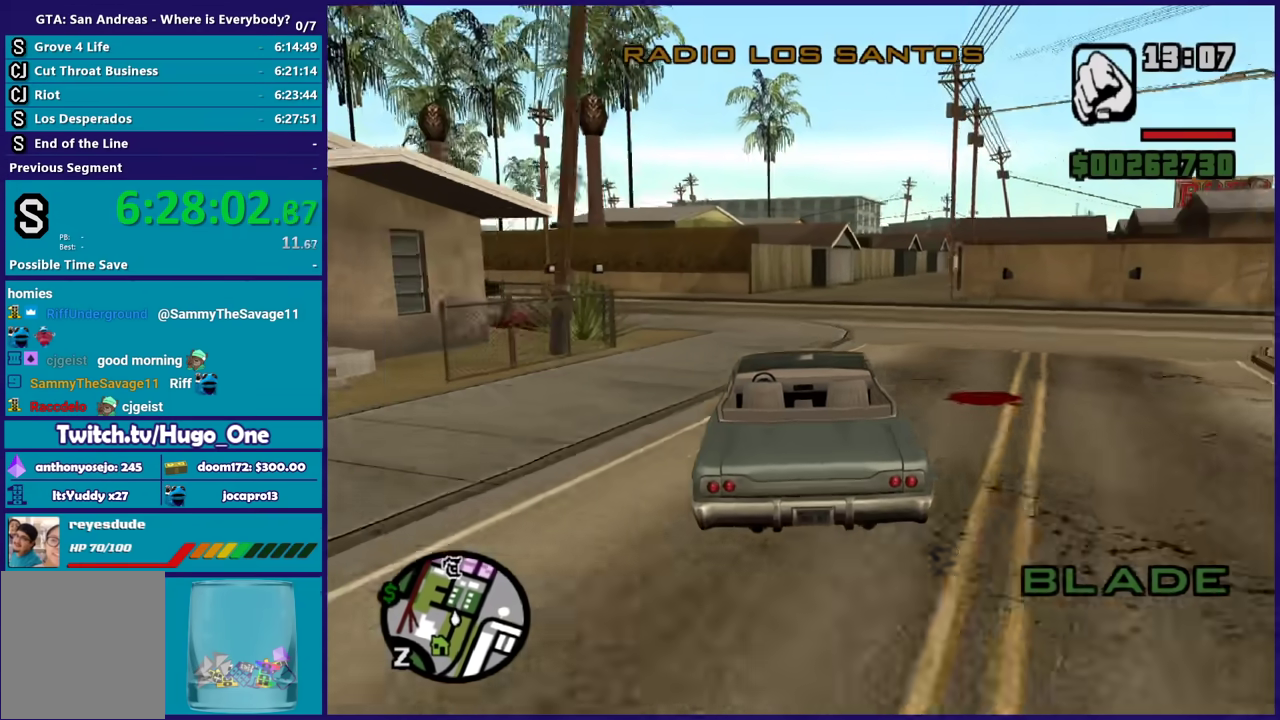
{"buttons": ["R2"], "left_stick": "center", "right_stick": "center", "events": [[67, "left_stick", "down-right"], [167, "left_stick", "center"], [334, "right_stick", "down"], [500, "right_stick", "center"]]}
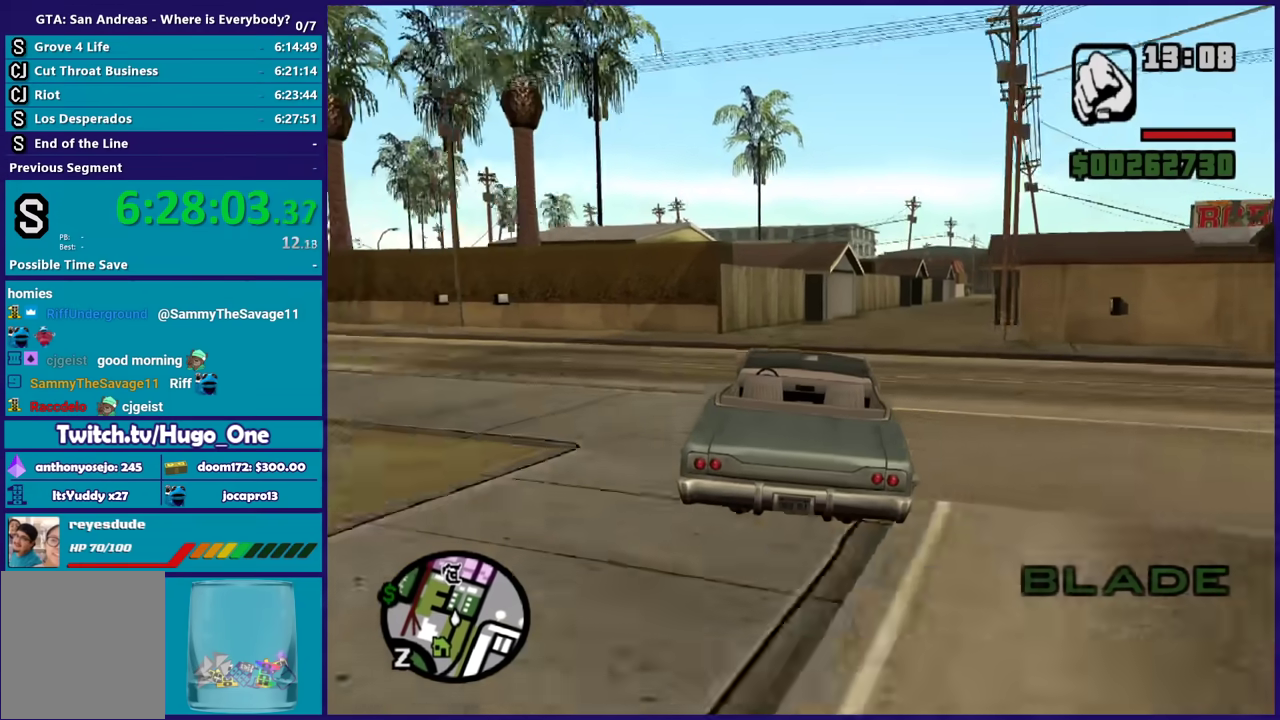
{"buttons": ["R2"], "left_stick": "right", "right_stick": "down", "events": [[167, "left_stick", "right"], [167, "right_stick", "down"], [234, "left_stick", "center"], [401, "left_stick", "right"]]}
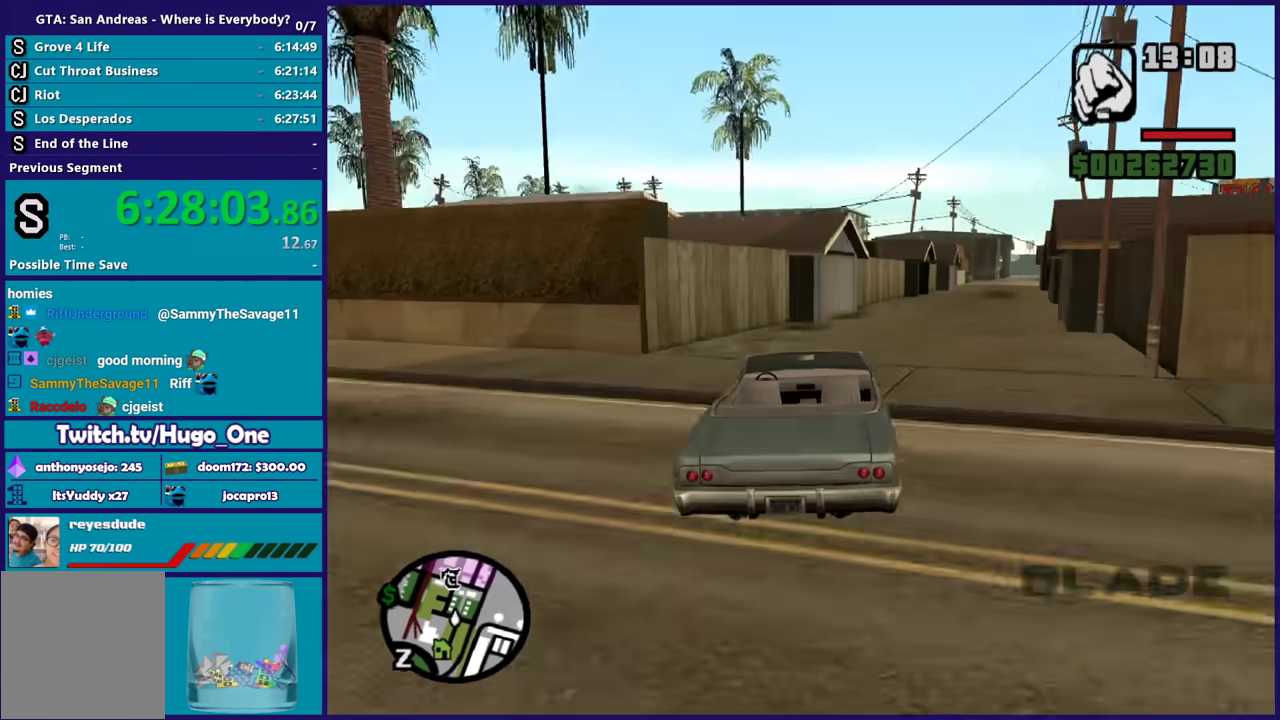
{"buttons": ["R2"], "left_stick": "center", "right_stick": "down", "events": [[100, "left_stick", "center"], [200, "left_stick", "right"], [467, "left_stick", "center"]]}
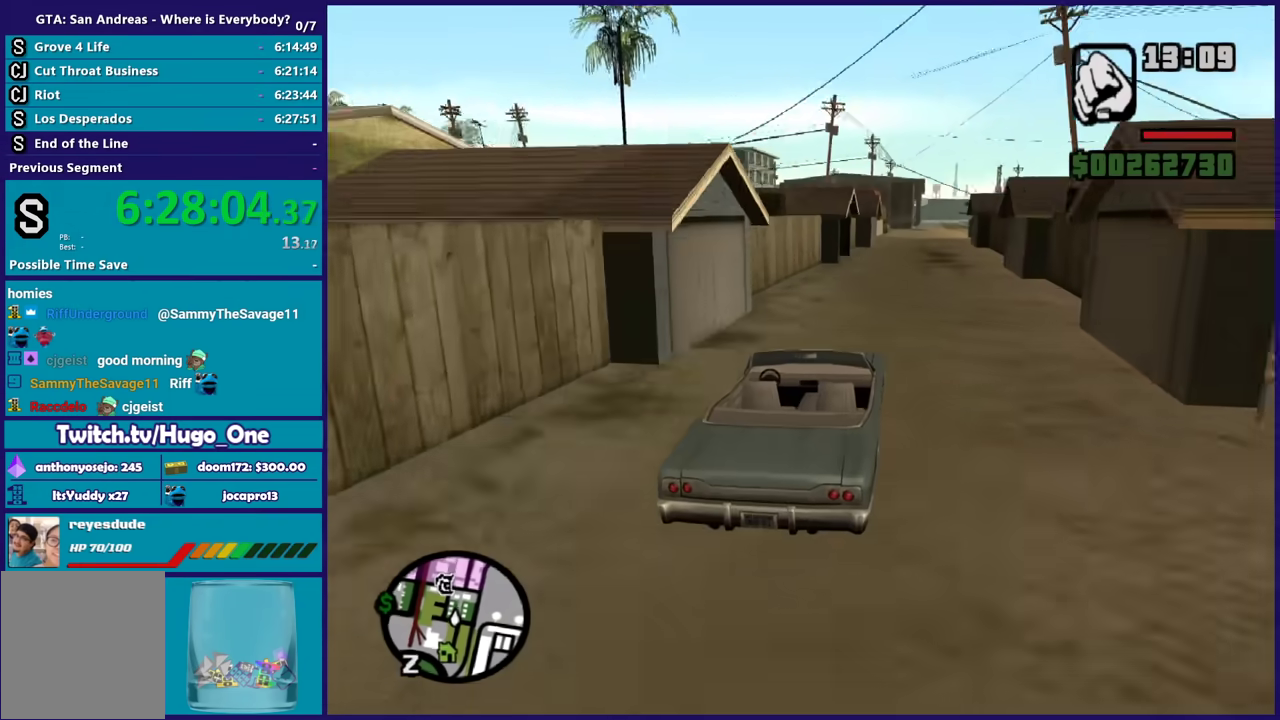
{"buttons": ["R2"], "left_stick": "right", "right_stick": "down-left", "events": [[101, "left_stick", "right"], [234, "left_stick", "up-left"], [234, "right_stick", "center"], [334, "right_stick", "down"], [401, "left_stick", "right"], [434, "right_stick", "down-left"]]}
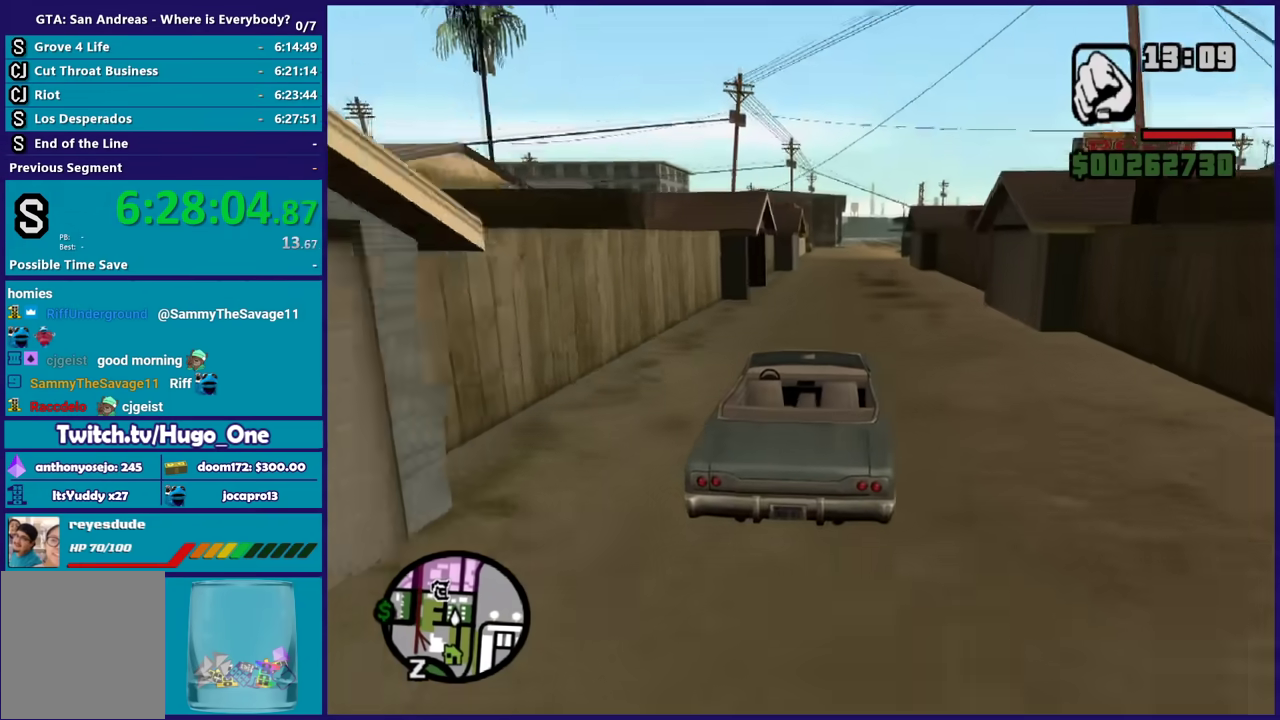
{"buttons": ["R2"], "left_stick": "center", "right_stick": "down-left", "events": [[33, "right_stick", "down"], [100, "left_stick", "center"], [100, "right_stick", "center"], [200, "right_stick", "down-left"]]}
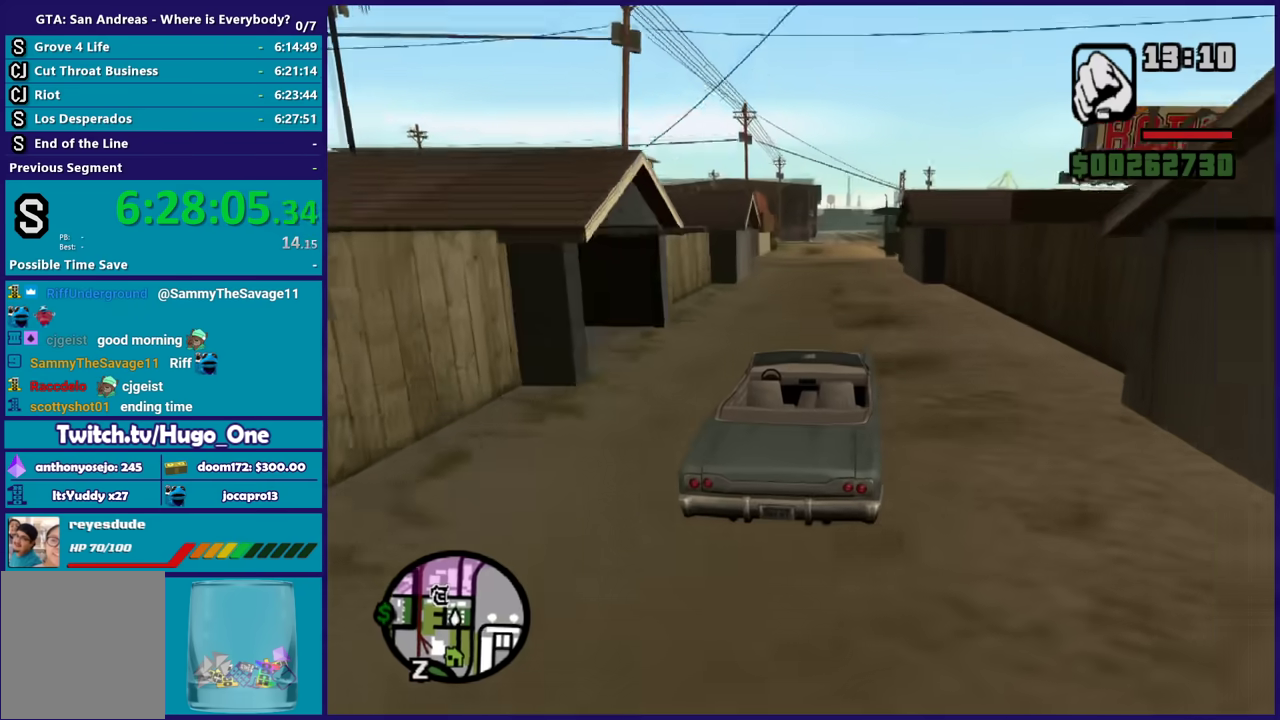
{"buttons": ["R2"], "left_stick": "center", "right_stick": "down-left", "events": []}
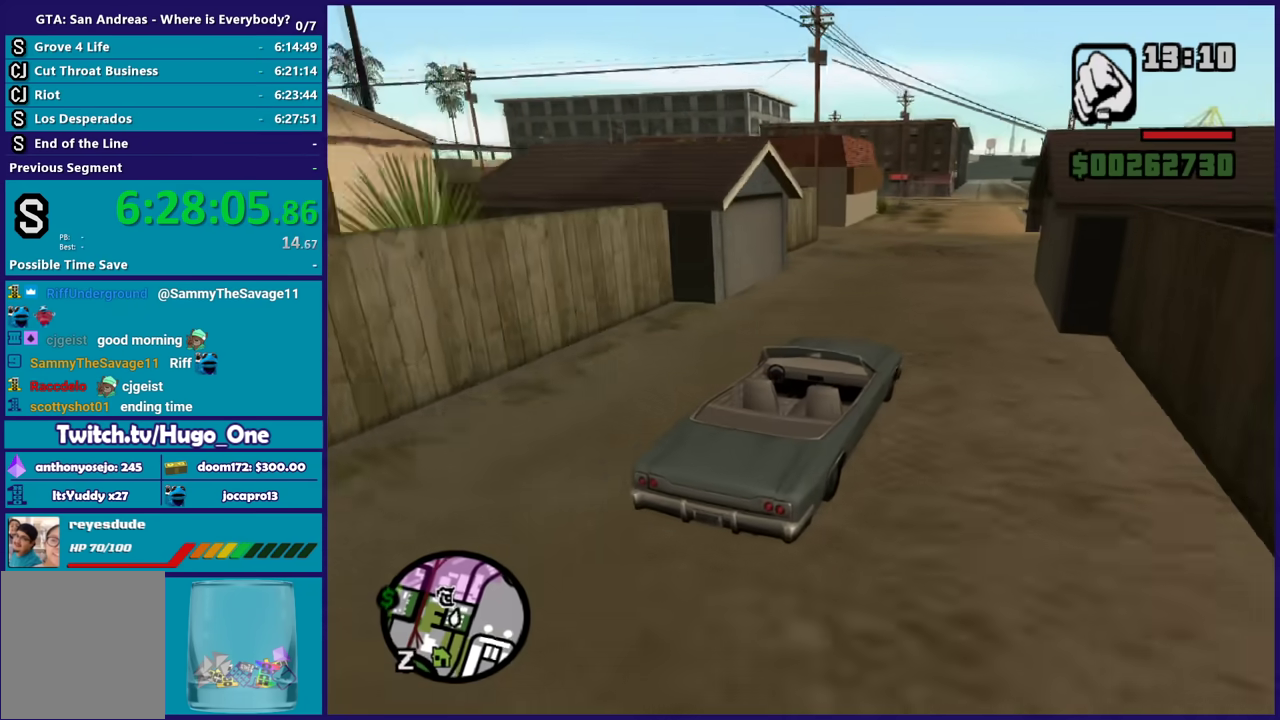
{"buttons": [], "left_stick": "left", "right_stick": "down-left", "events": [[234, "R2", "up"], [234, "left_stick", "left"], [300, "L2", "down"], [434, "L2", "up"], [434, "left_stick", "center"], [500, "left_stick", "left"]]}
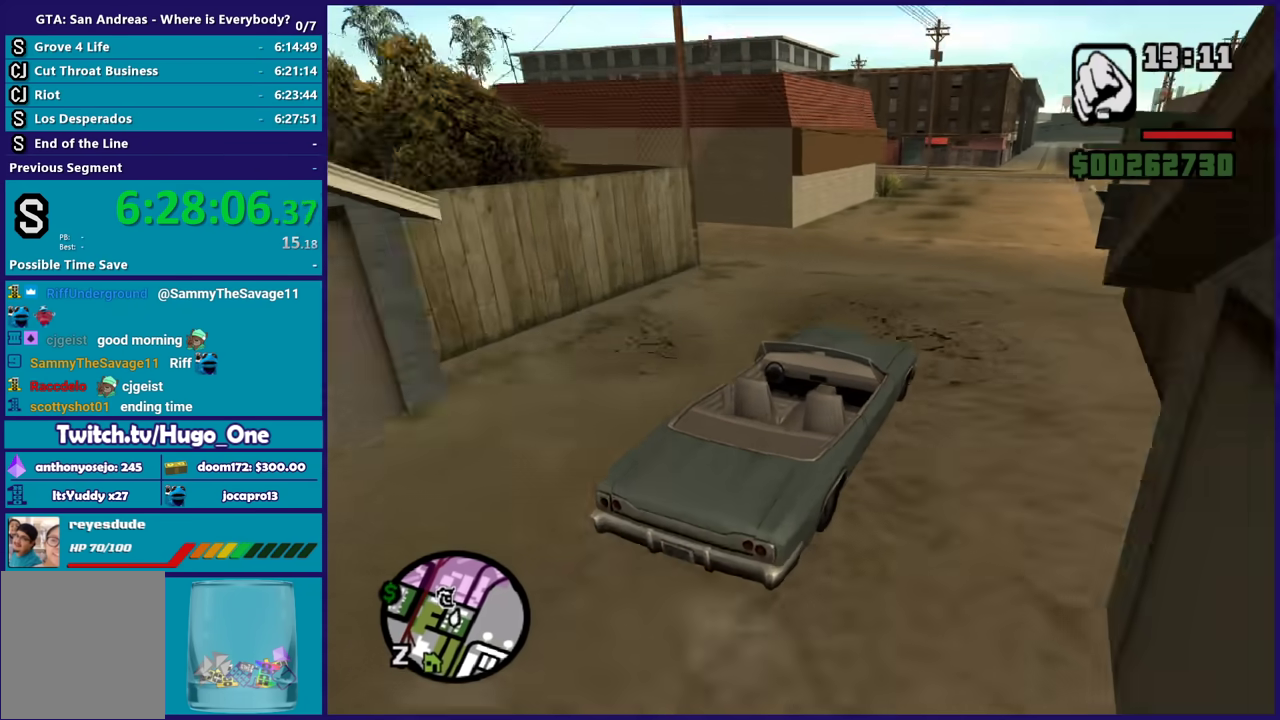
{"buttons": [], "left_stick": "center", "right_stick": "down-left", "events": [[134, "left_stick", "right"], [234, "left_stick", "center"], [301, "left_stick", "left"], [468, "left_stick", "center"]]}
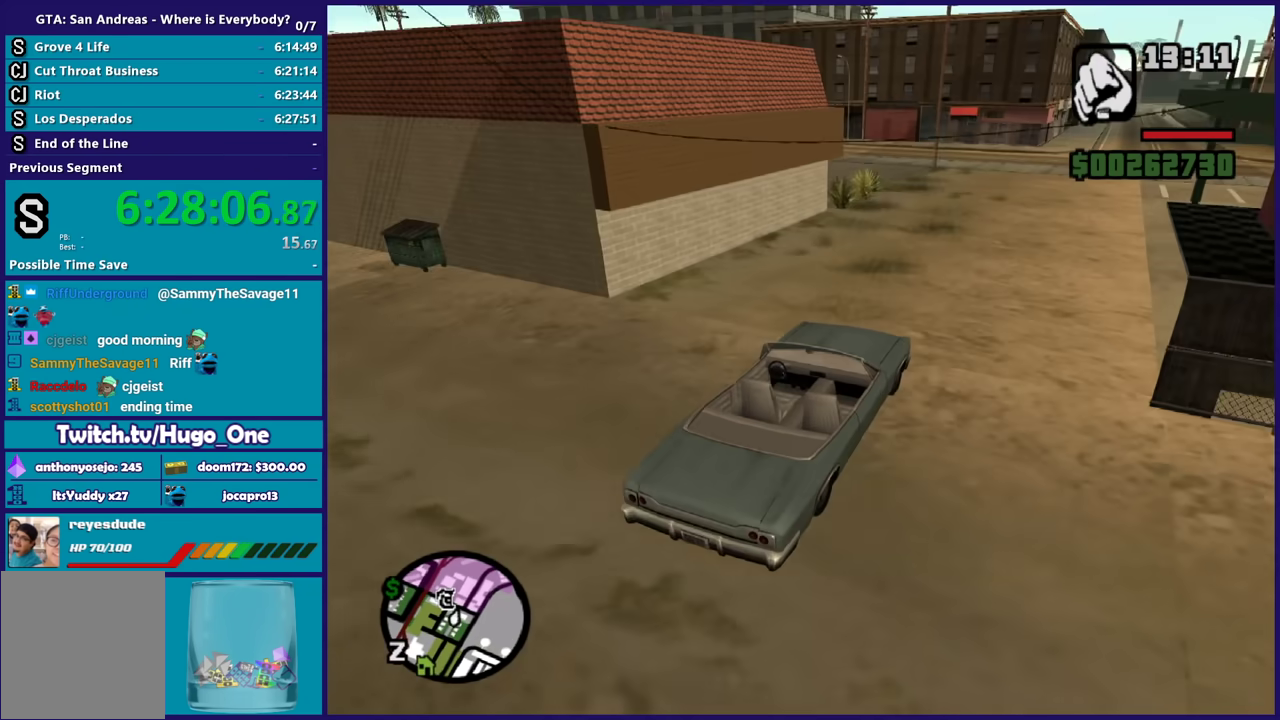
{"buttons": [], "left_stick": "left", "right_stick": "down-left", "events": [[67, "left_stick", "left"], [200, "left_stick", "center"], [267, "left_stick", "left"]]}